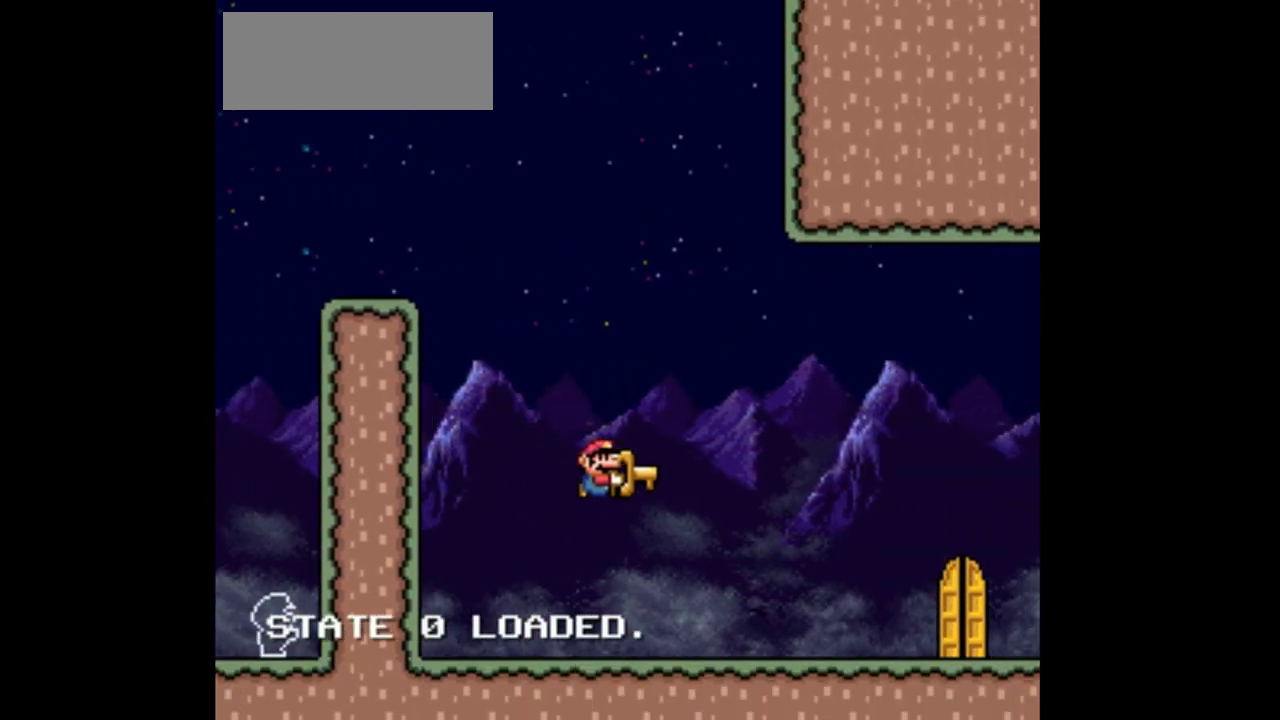
Gameplay with a controller (Nintendo layout); each line is a JSON object with the inputs held at the frame after it. "events" lists button and stick changes between this image and that frame as [ms after this image, input, new state], when the widget could be followed in between. Not read: L3 R3.
{"buttons": ["Y"], "events": [[33, "DPAD_RIGHT", "up"], [100, "DPAD_RIGHT", "down"], [200, "DPAD_RIGHT", "up"]]}
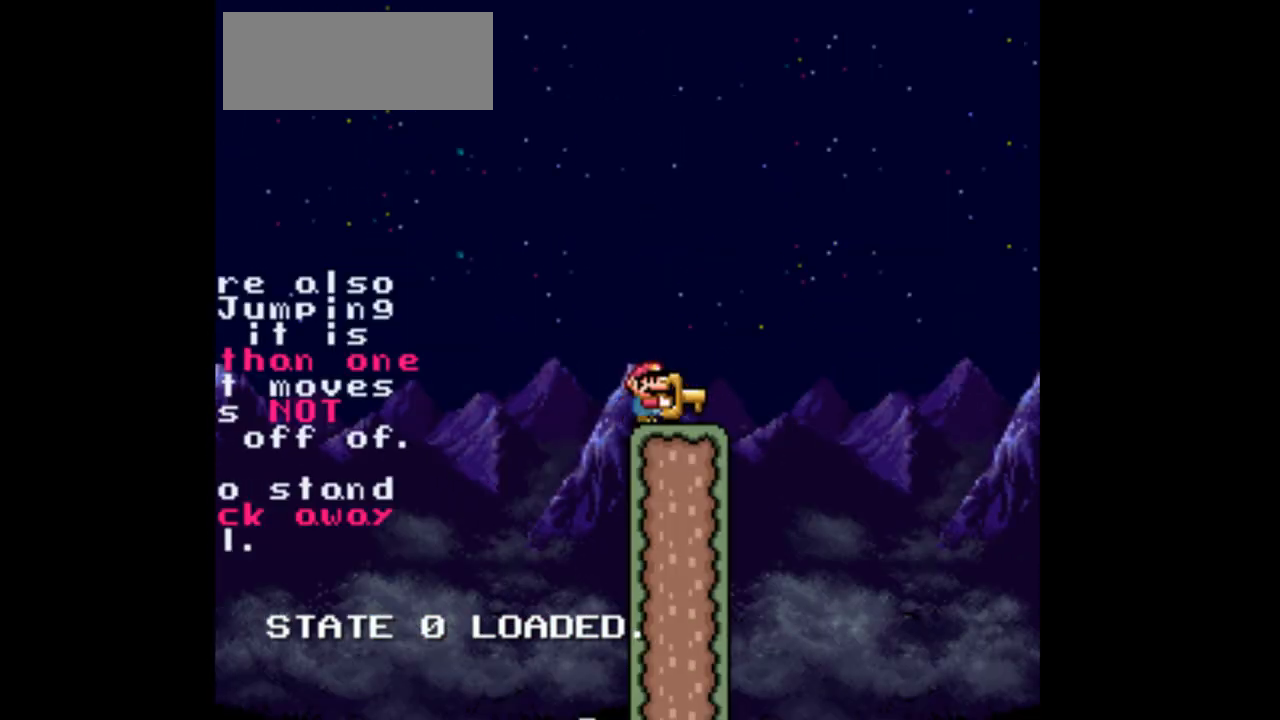
{"buttons": ["B", "Y"], "events": [[133, "DPAD_LEFT", "down"], [300, "B", "down"], [467, "DPAD_LEFT", "up"]]}
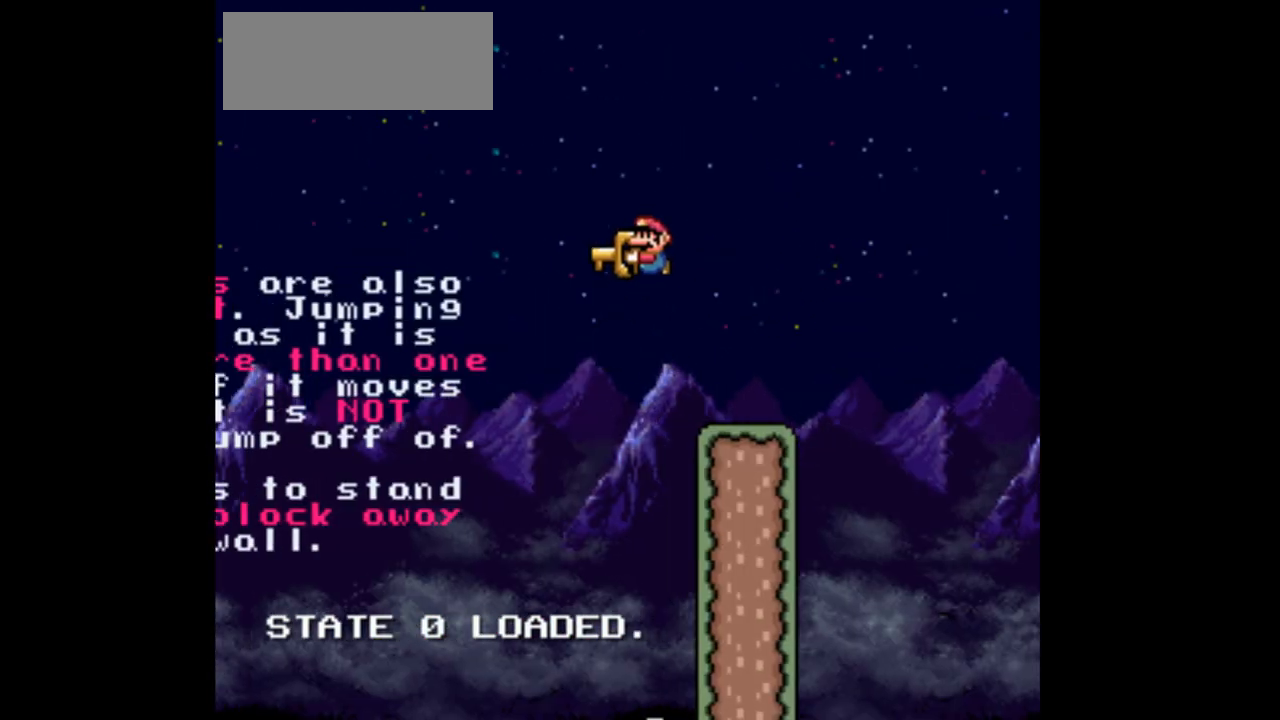
{"buttons": ["Y", "DPAD_RIGHT"], "events": [[67, "DPAD_RIGHT", "down"], [233, "B", "up"]]}
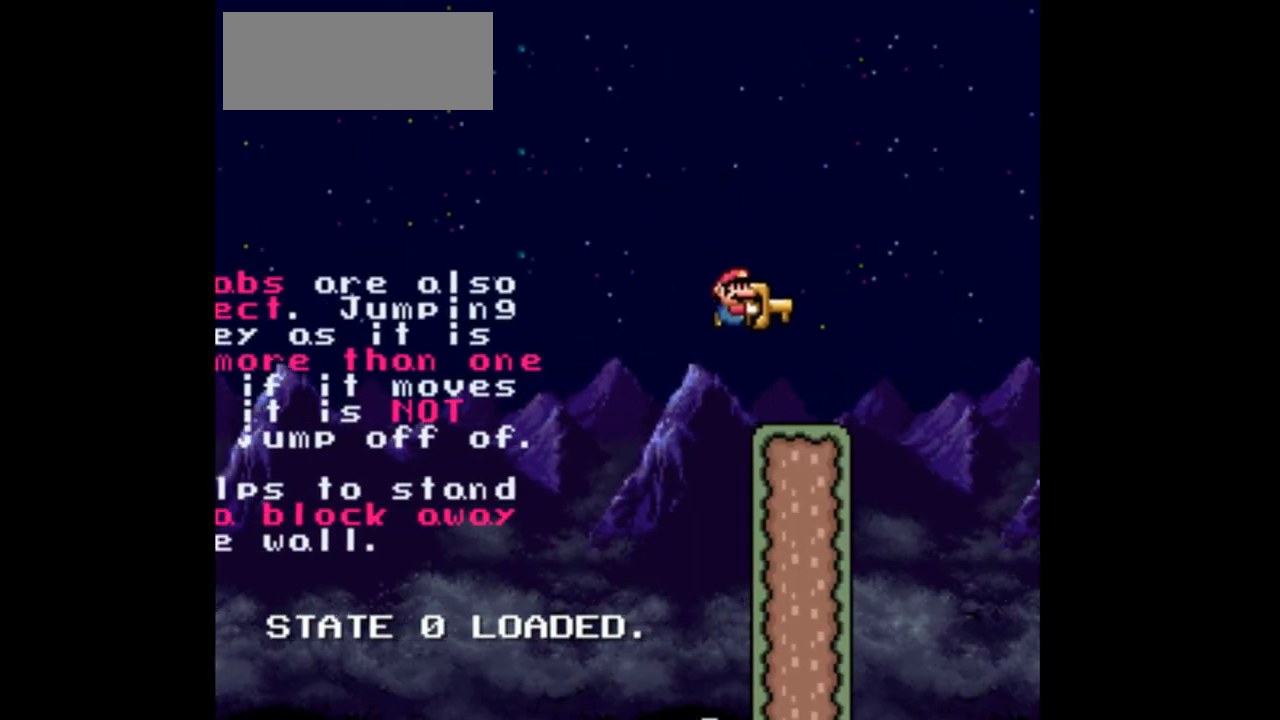
{"buttons": ["B", "Y", "DPAD_RIGHT"], "events": [[267, "B", "down"]]}
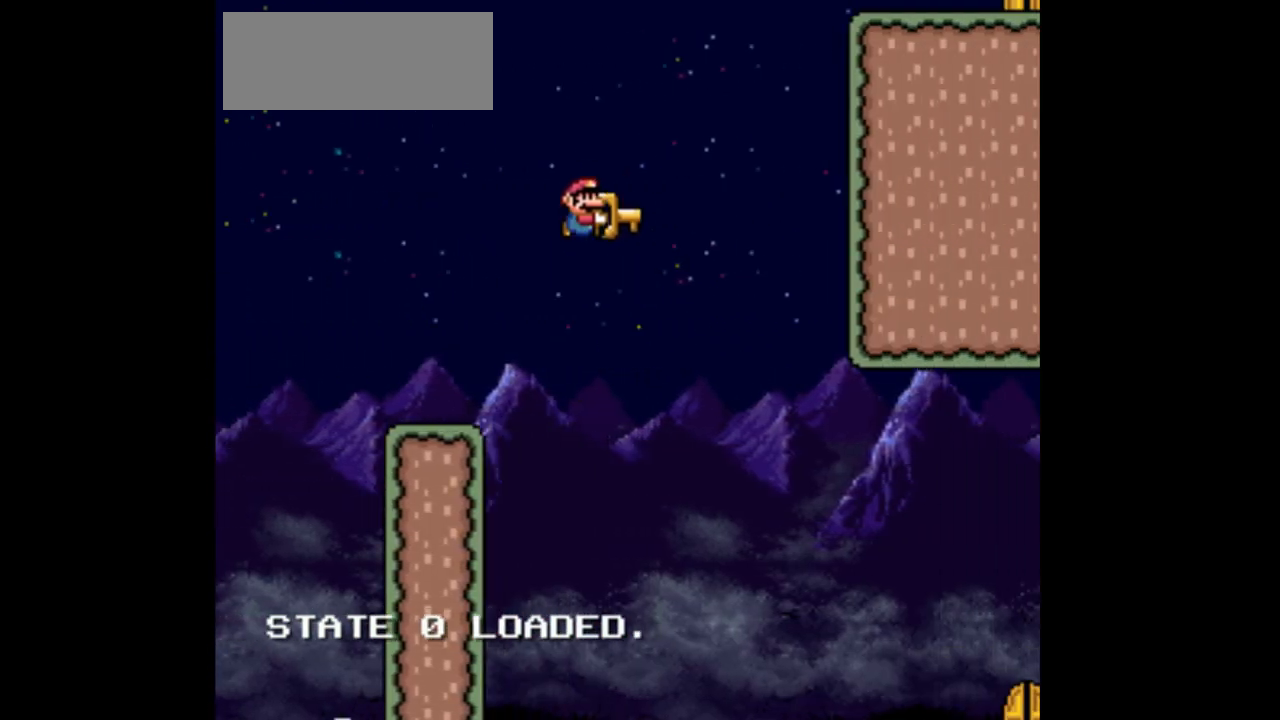
{"buttons": ["B", "DPAD_RIGHT"], "events": [[233, "Y", "up"]]}
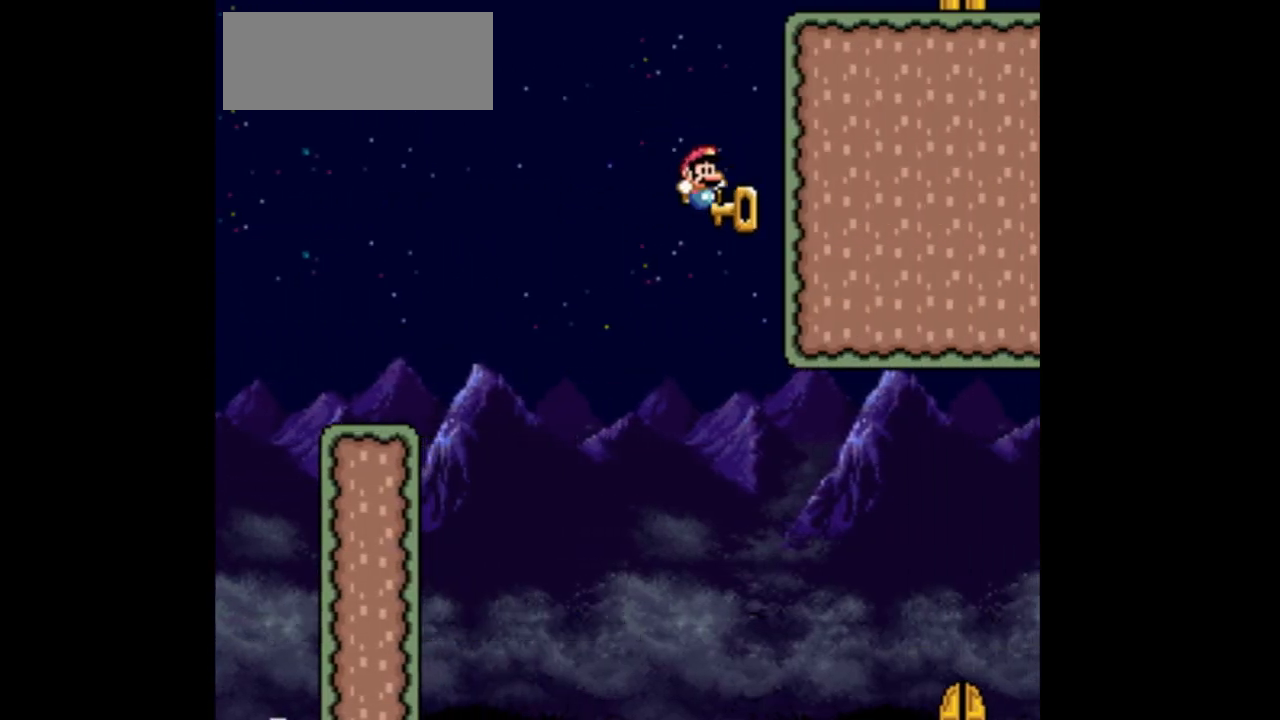
{"buttons": ["B", "DPAD_RIGHT"], "events": [[33, "B", "up"], [100, "B", "down"]]}
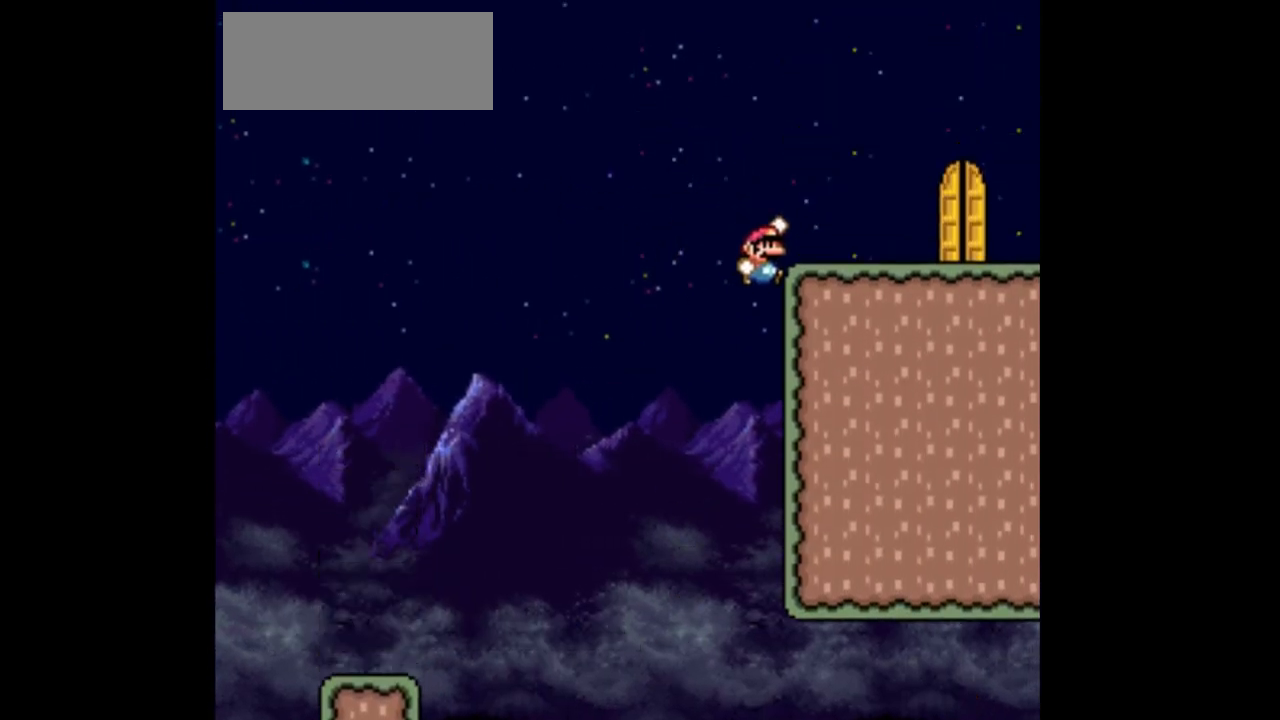
{"buttons": ["B", "DPAD_RIGHT"], "events": []}
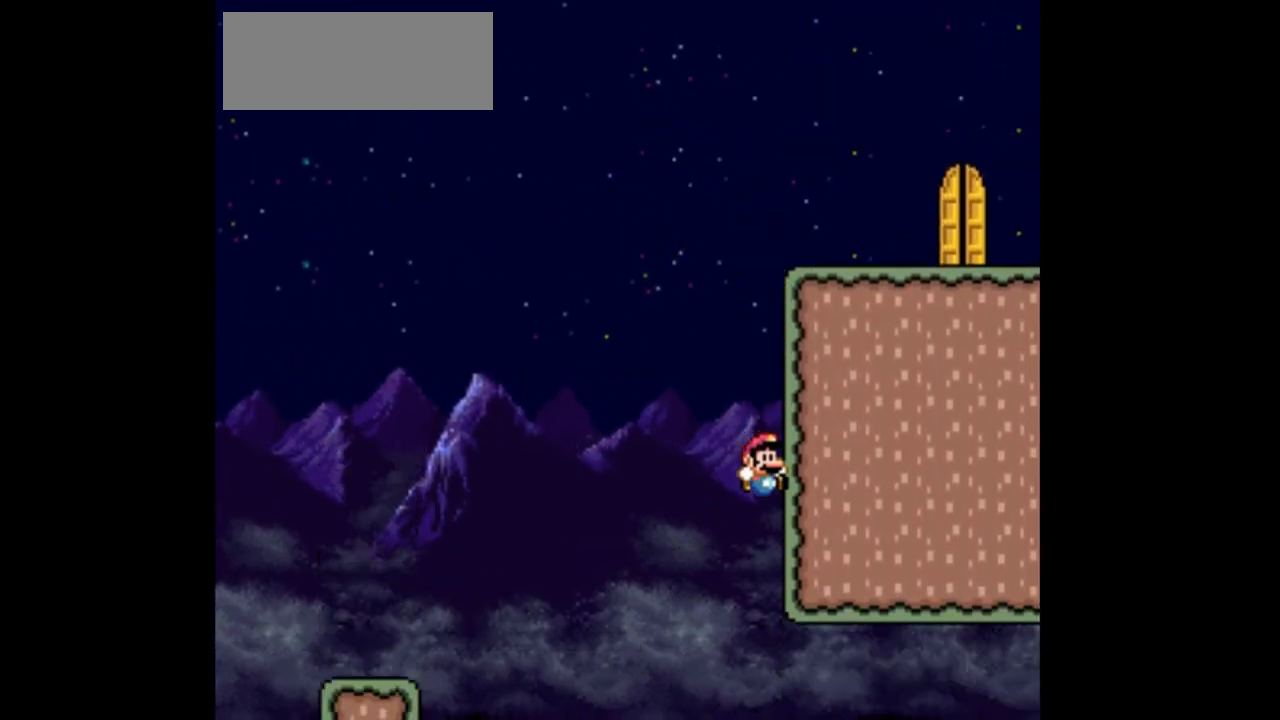
{"buttons": [], "events": [[33, "DPAD_RIGHT", "up"], [100, "B", "up"]]}
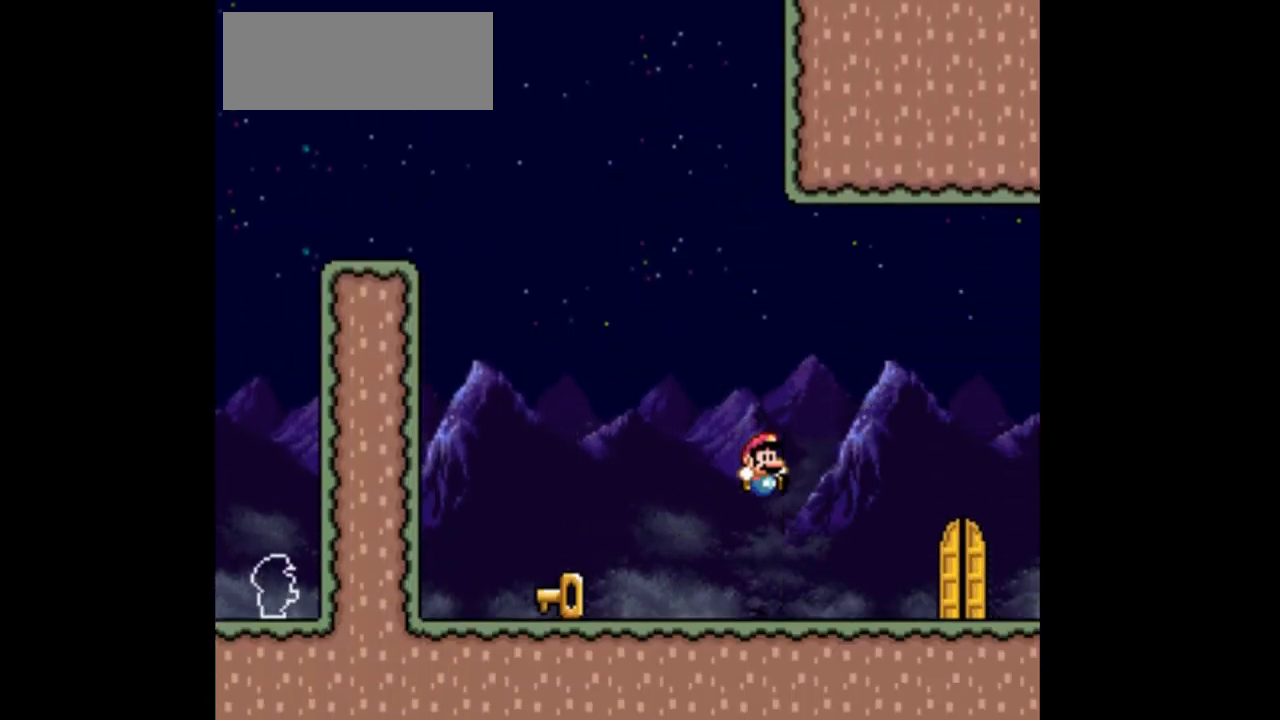
{"buttons": [], "events": []}
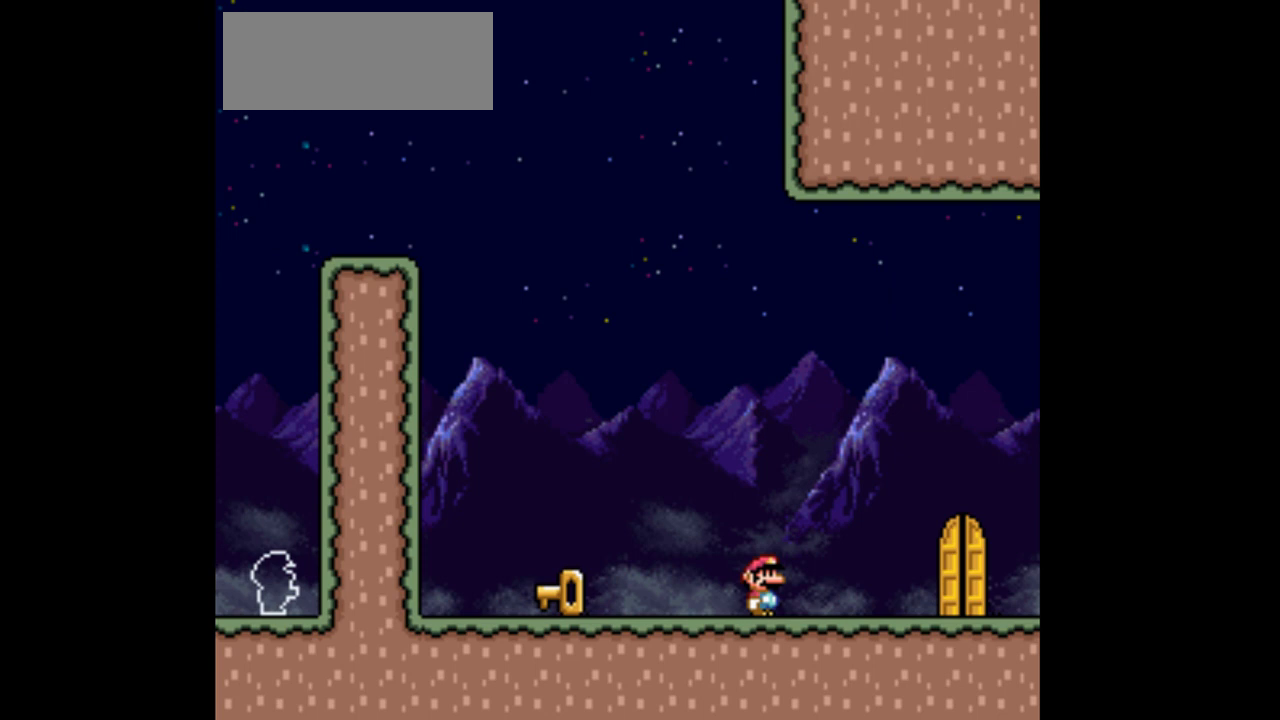
{"buttons": [], "events": []}
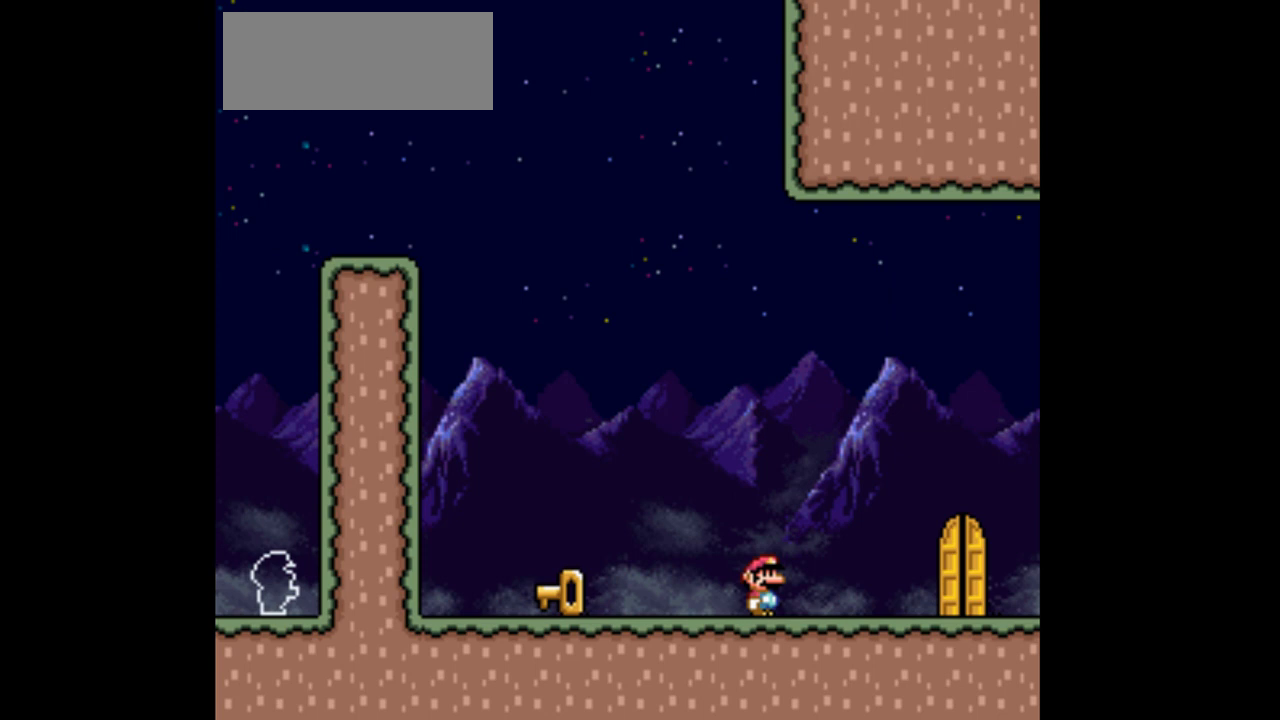
{"buttons": [], "events": []}
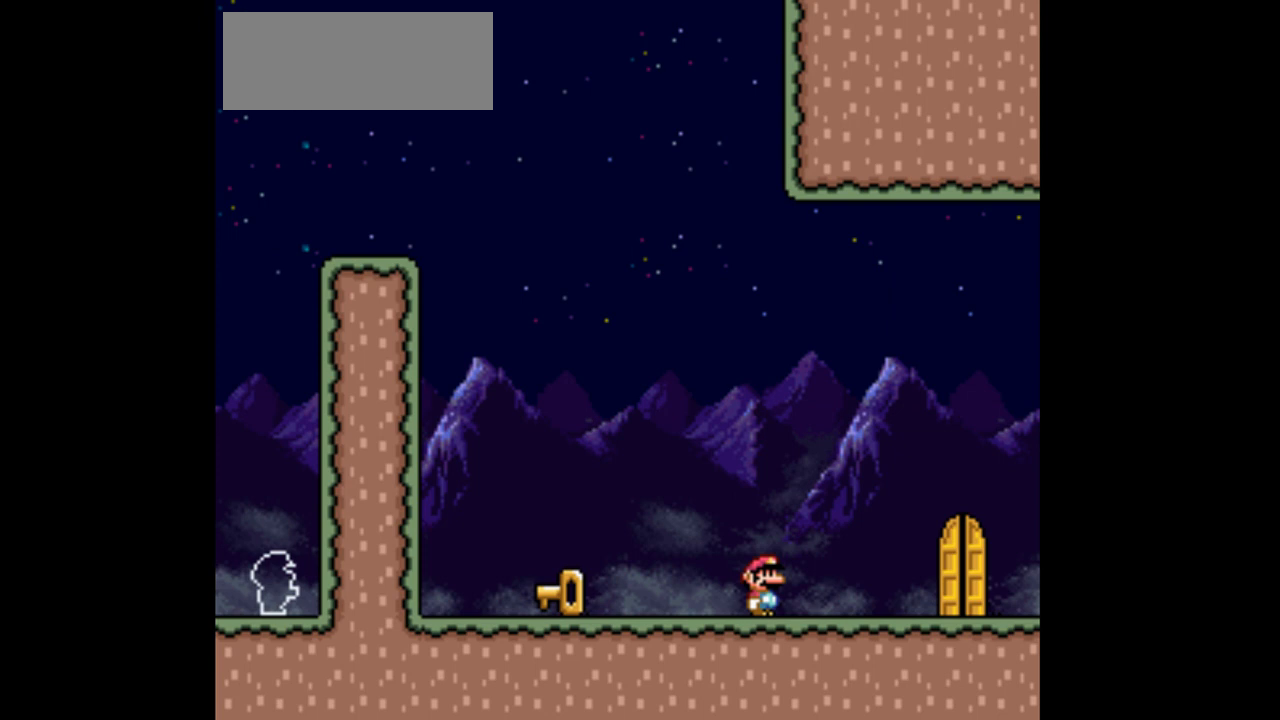
{"buttons": [], "events": []}
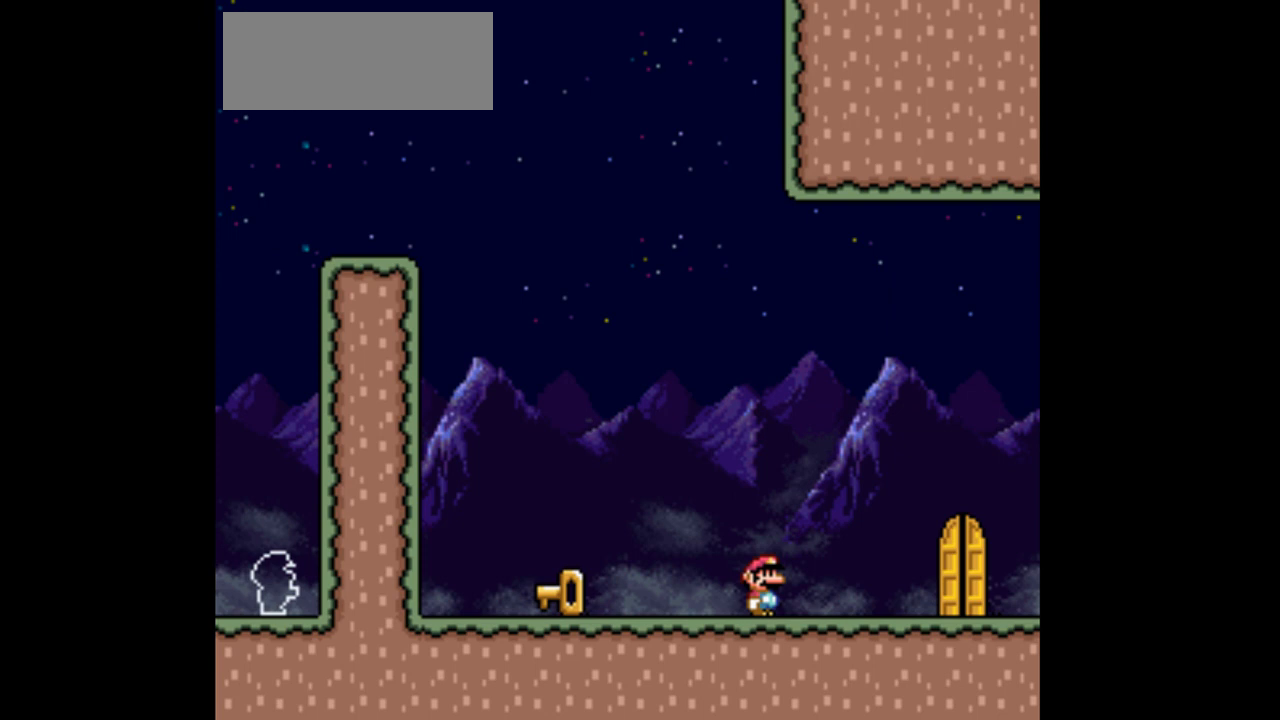
{"buttons": [], "events": []}
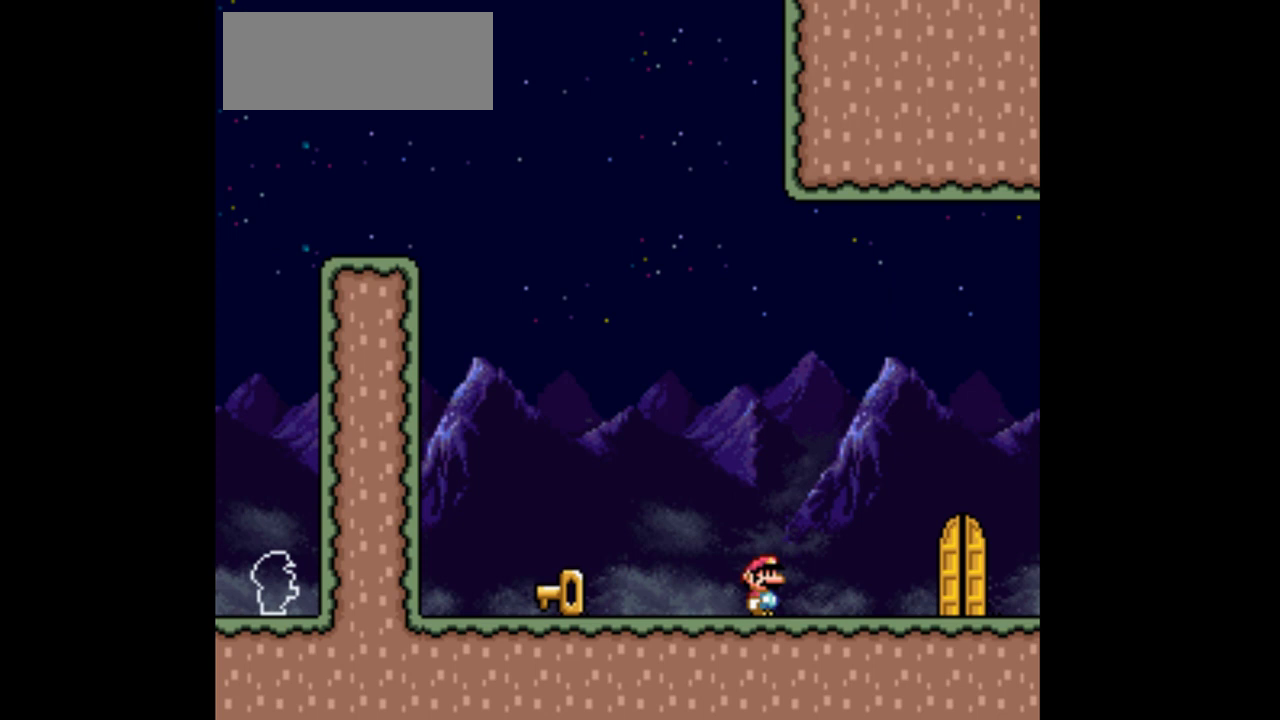
{"buttons": [], "events": []}
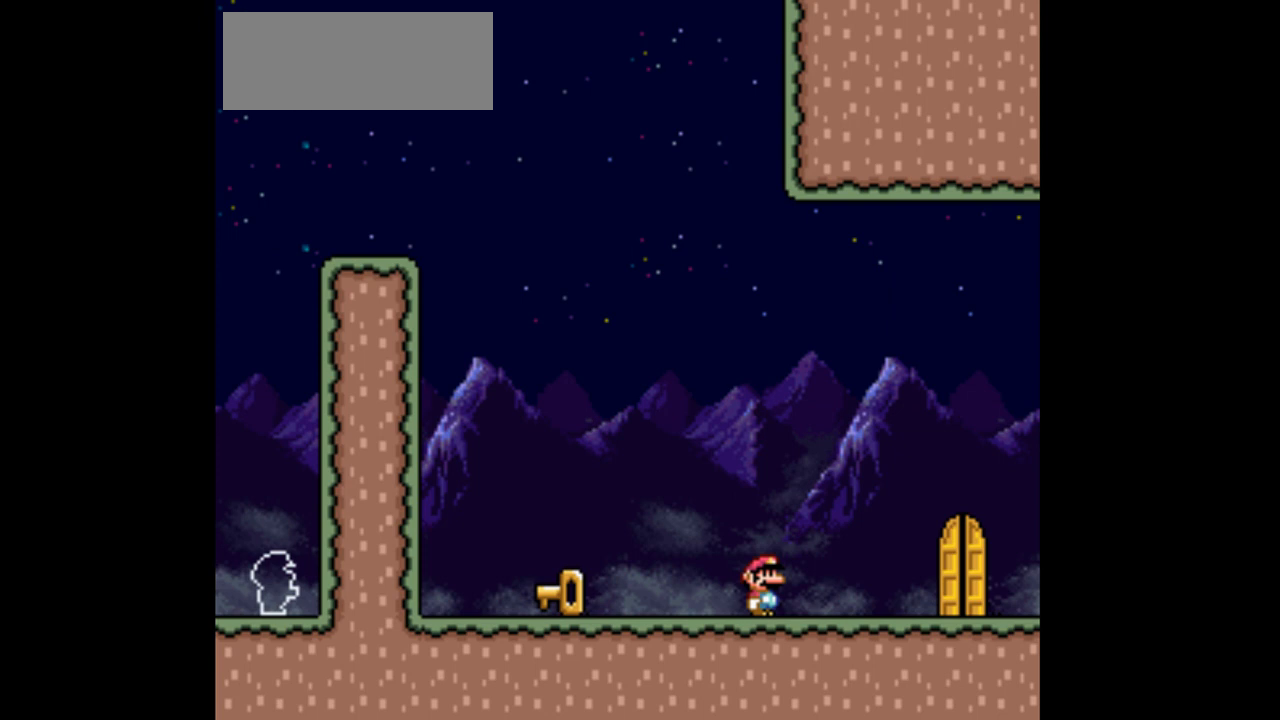
{"buttons": [], "events": []}
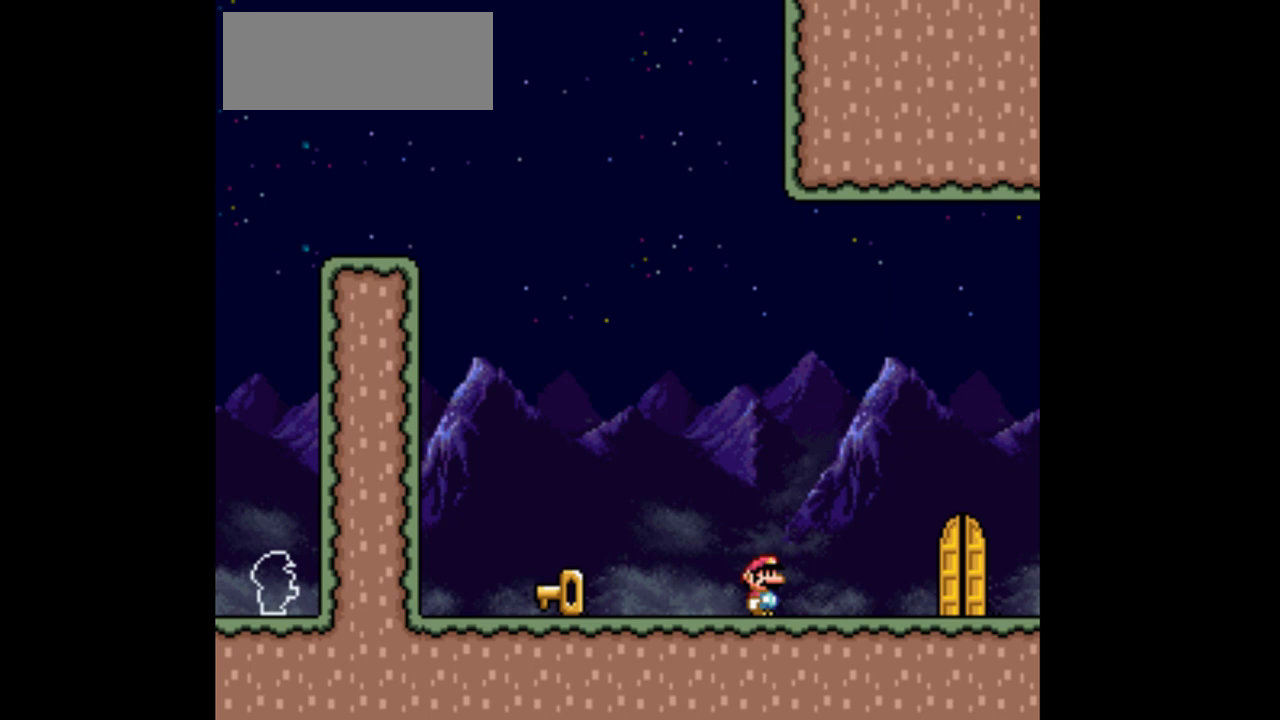
{"buttons": [], "events": []}
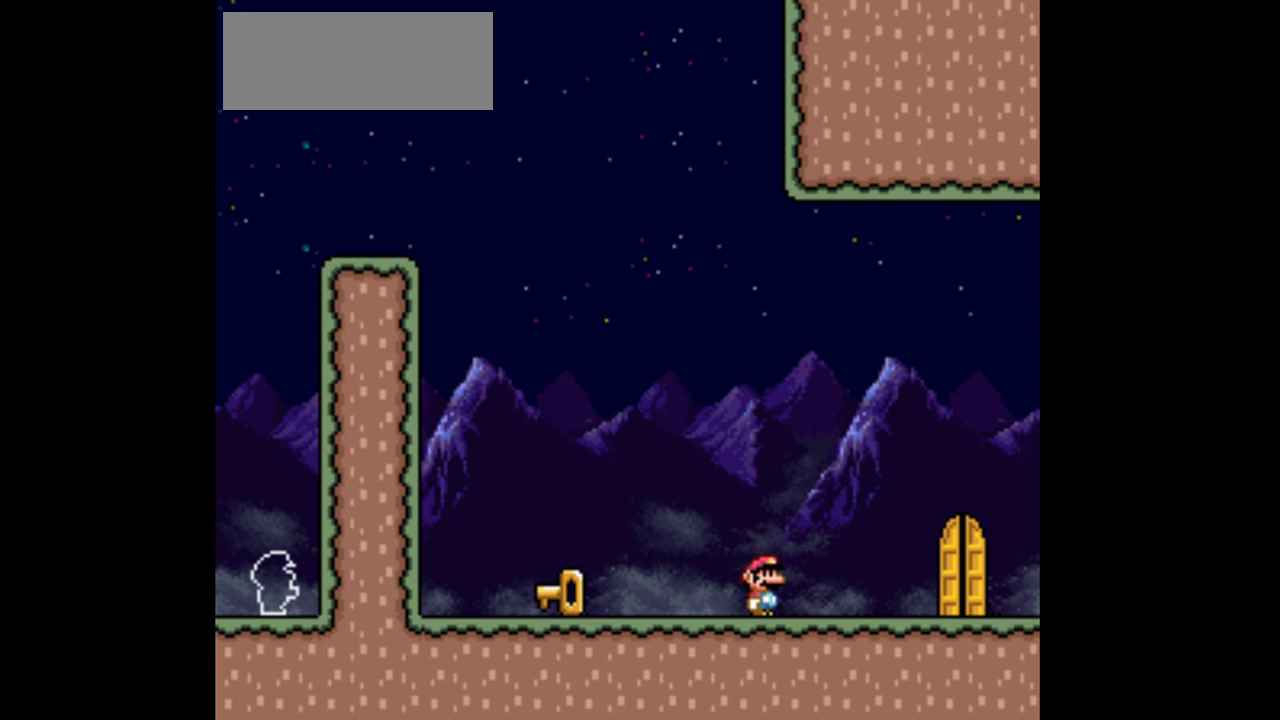
{"buttons": [], "events": []}
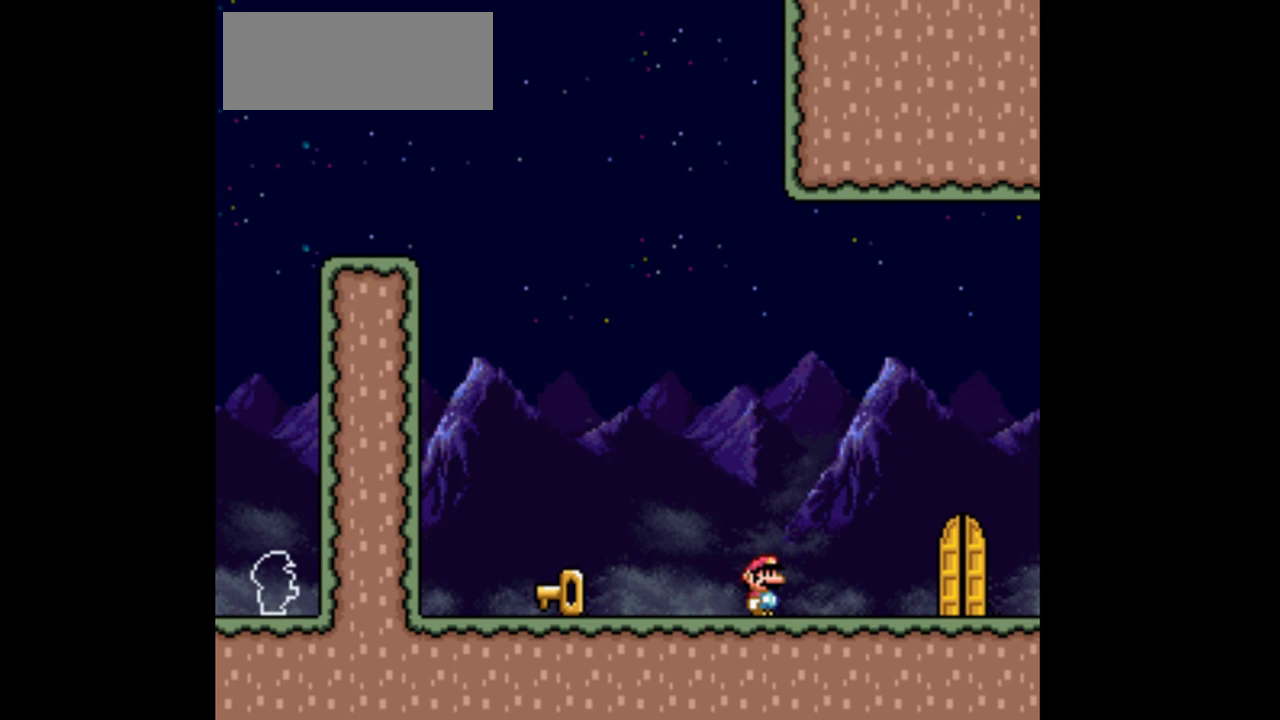
{"buttons": [], "events": []}
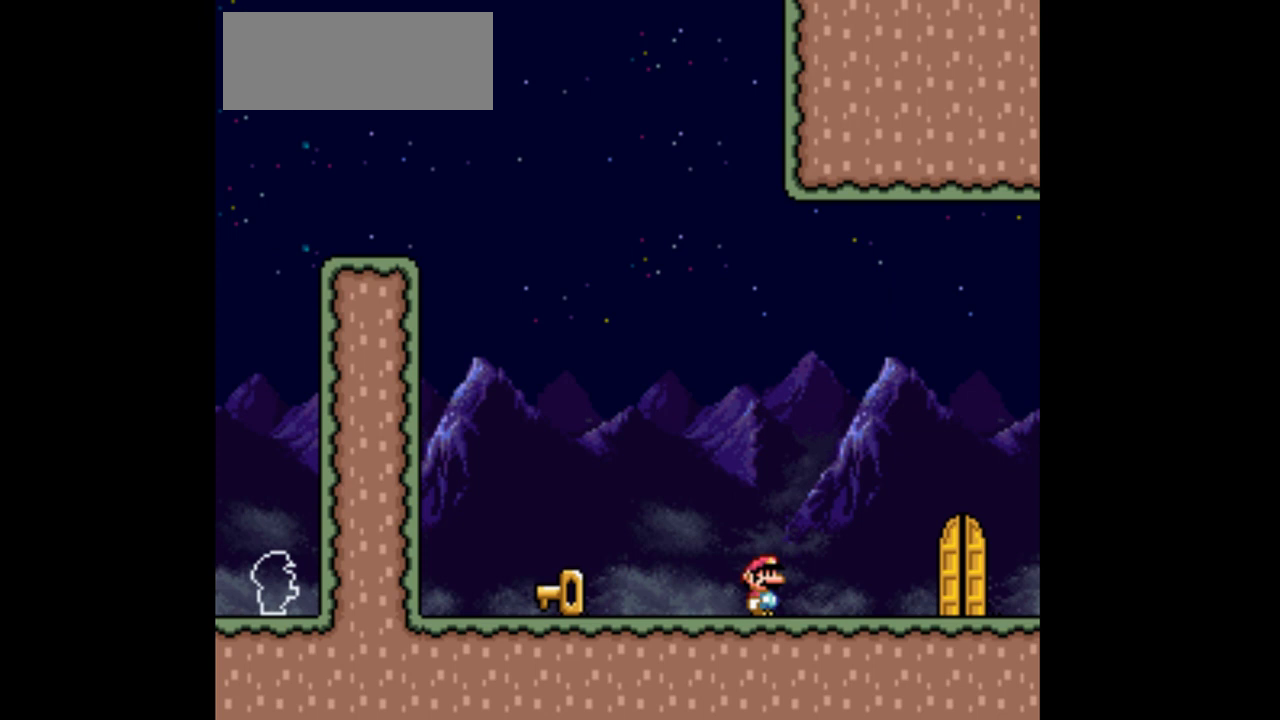
{"buttons": ["Y"], "events": [[33, "DPAD_RIGHT", "down"], [33, "Y", "down"], [133, "DPAD_RIGHT", "up"], [133, "Y", "up"], [433, "Y", "down"]]}
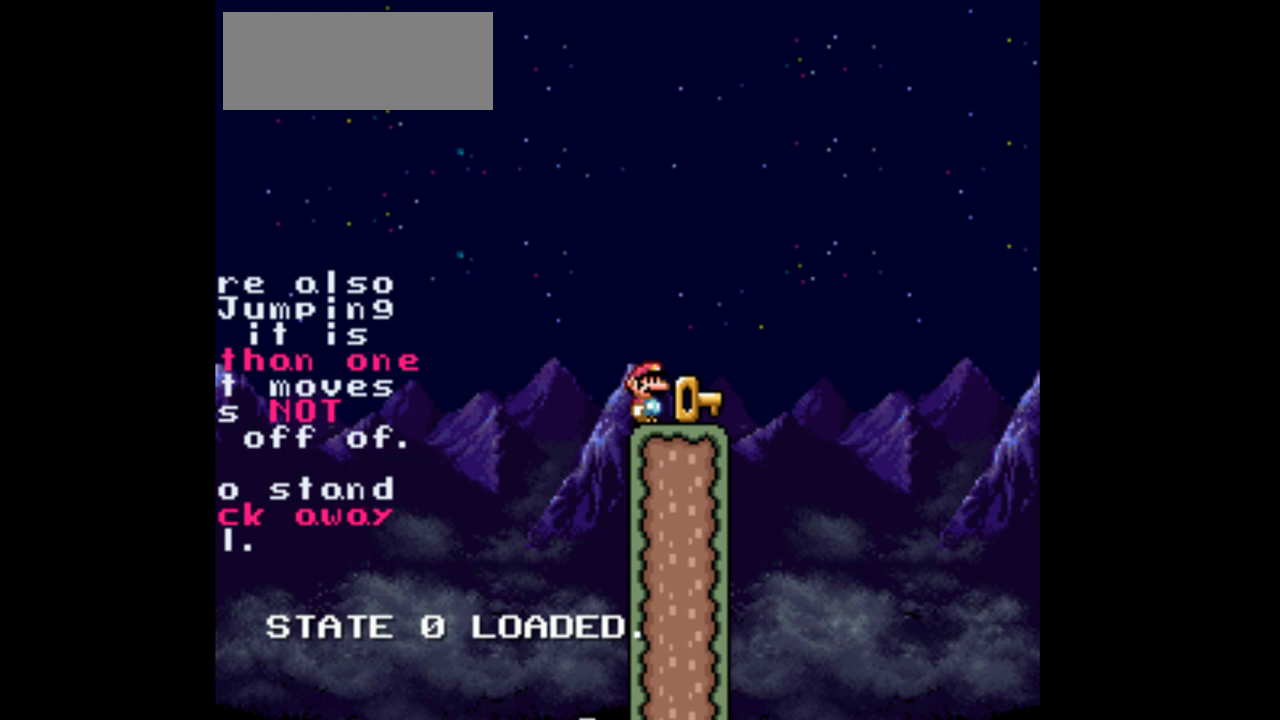
{"buttons": ["Y"], "events": [[333, "DPAD_RIGHT", "down"], [467, "DPAD_RIGHT", "up"]]}
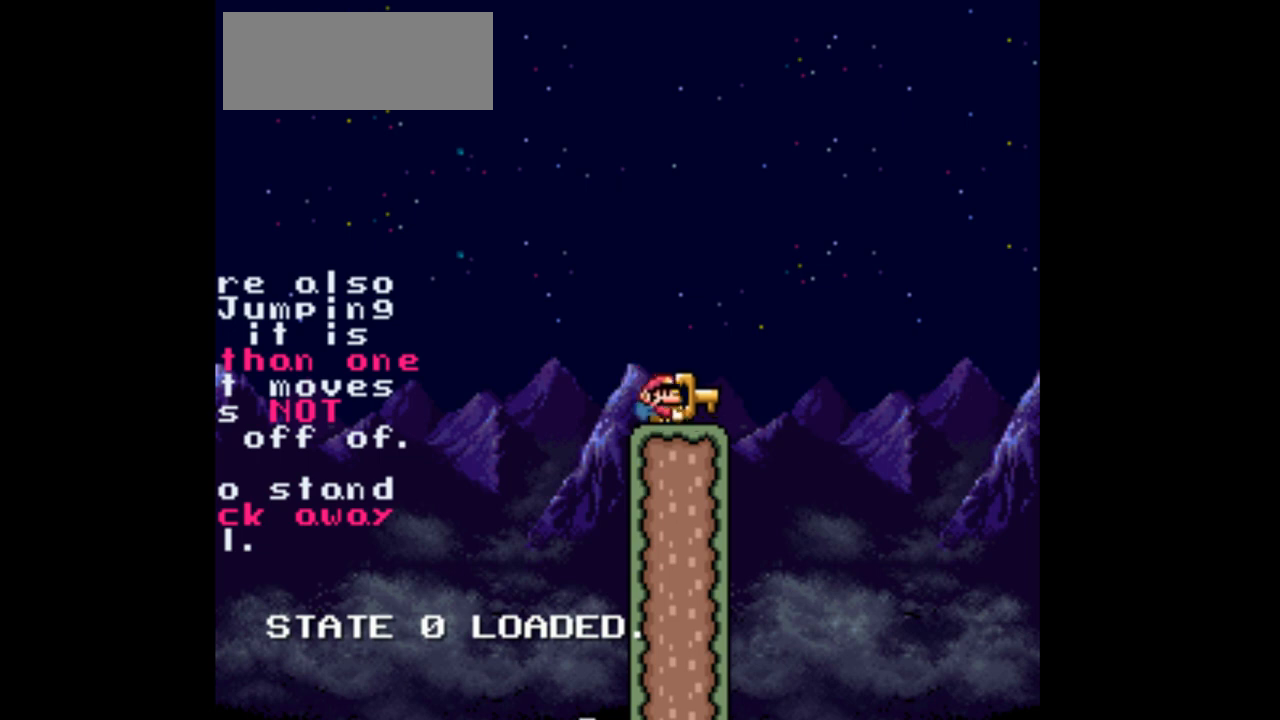
{"buttons": ["B", "Y"], "events": [[167, "DPAD_LEFT", "down"], [400, "B", "down"], [500, "DPAD_LEFT", "up"]]}
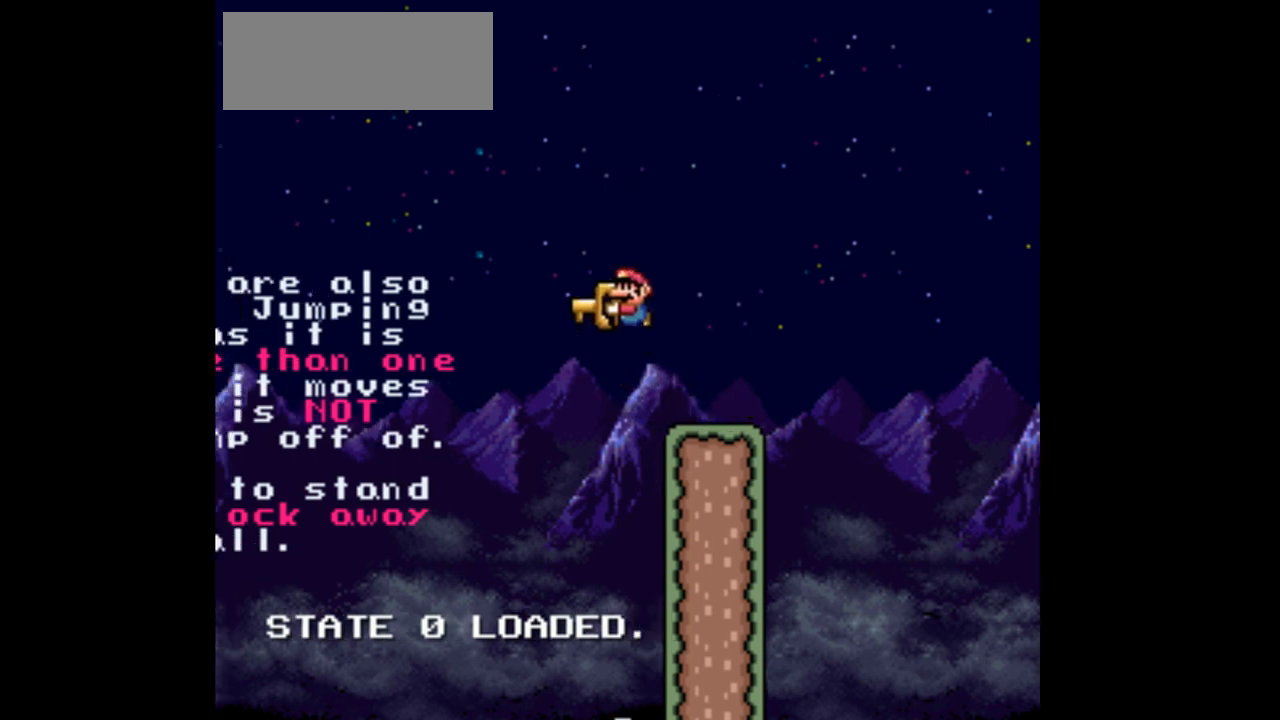
{"buttons": ["Y", "DPAD_RIGHT"], "events": [[133, "DPAD_RIGHT", "down"], [233, "B", "up"]]}
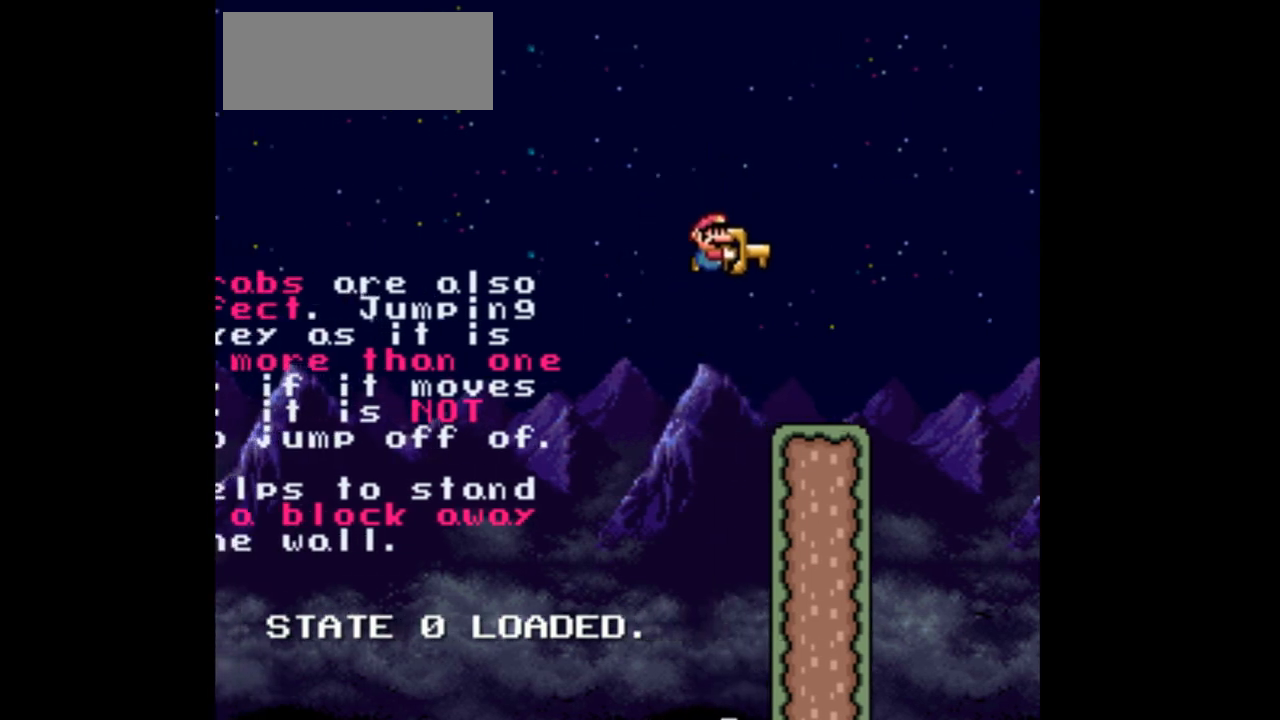
{"buttons": ["B", "Y", "DPAD_RIGHT"], "events": [[400, "B", "down"]]}
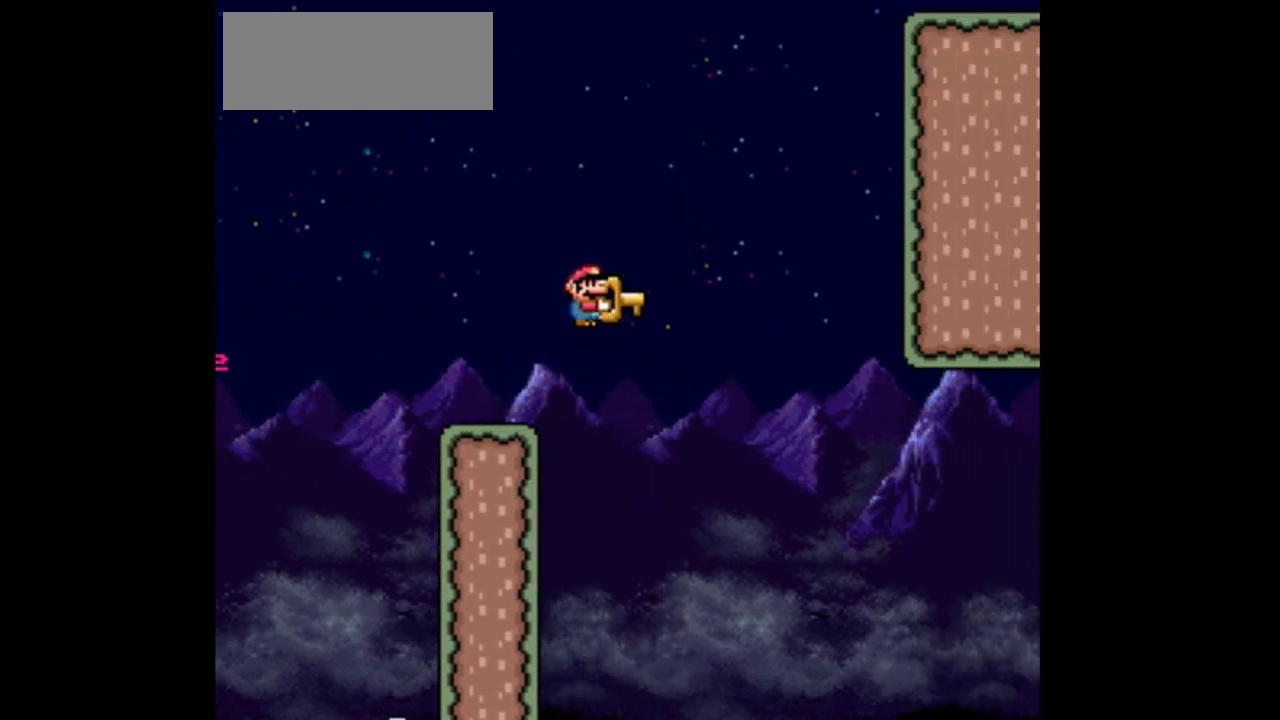
{"buttons": ["B", "DPAD_RIGHT"], "events": [[300, "Y", "up"]]}
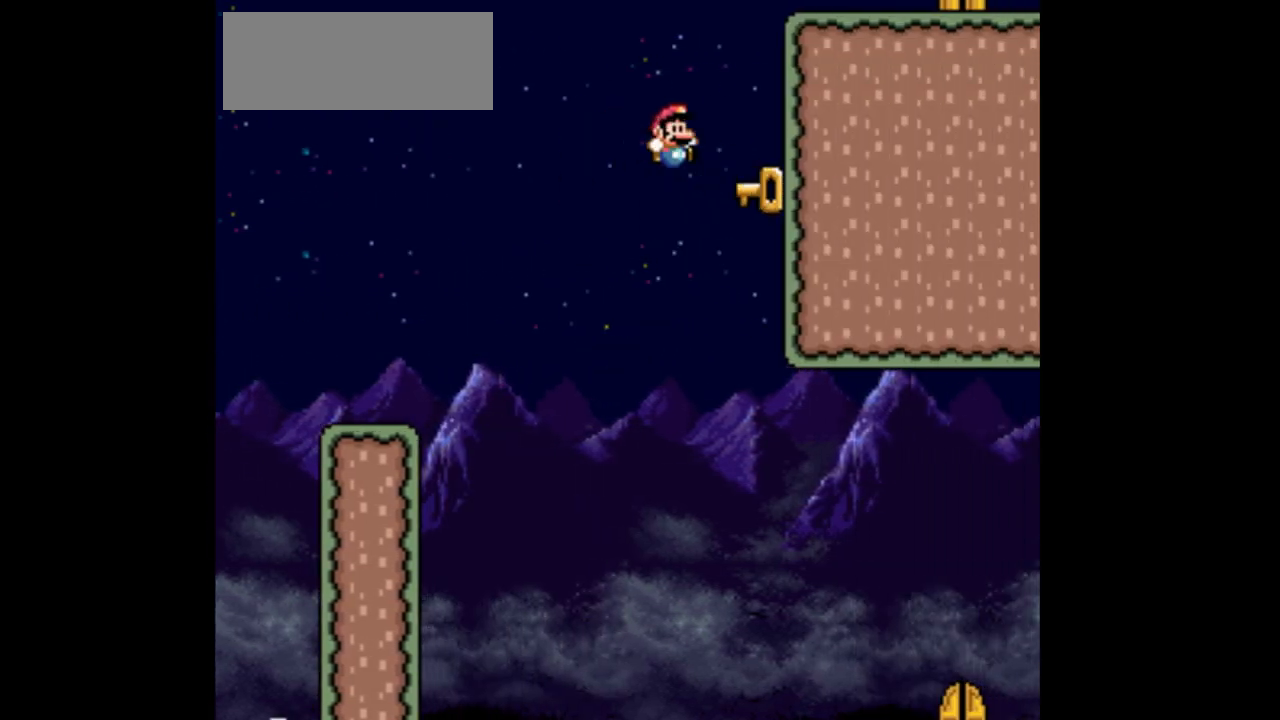
{"buttons": ["B", "DPAD_RIGHT"], "events": [[100, "B", "up"], [200, "B", "down"]]}
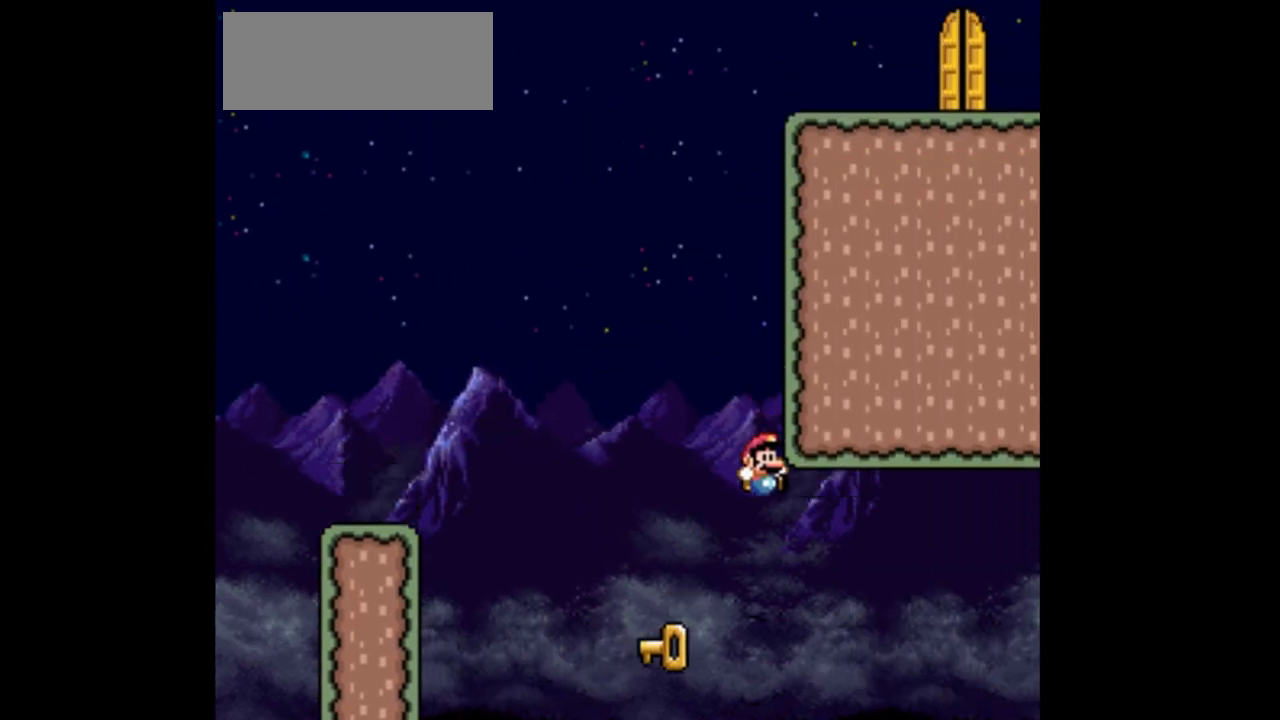
{"buttons": ["Y"], "events": [[133, "Y", "down"], [167, "B", "up"], [400, "DPAD_RIGHT", "up"]]}
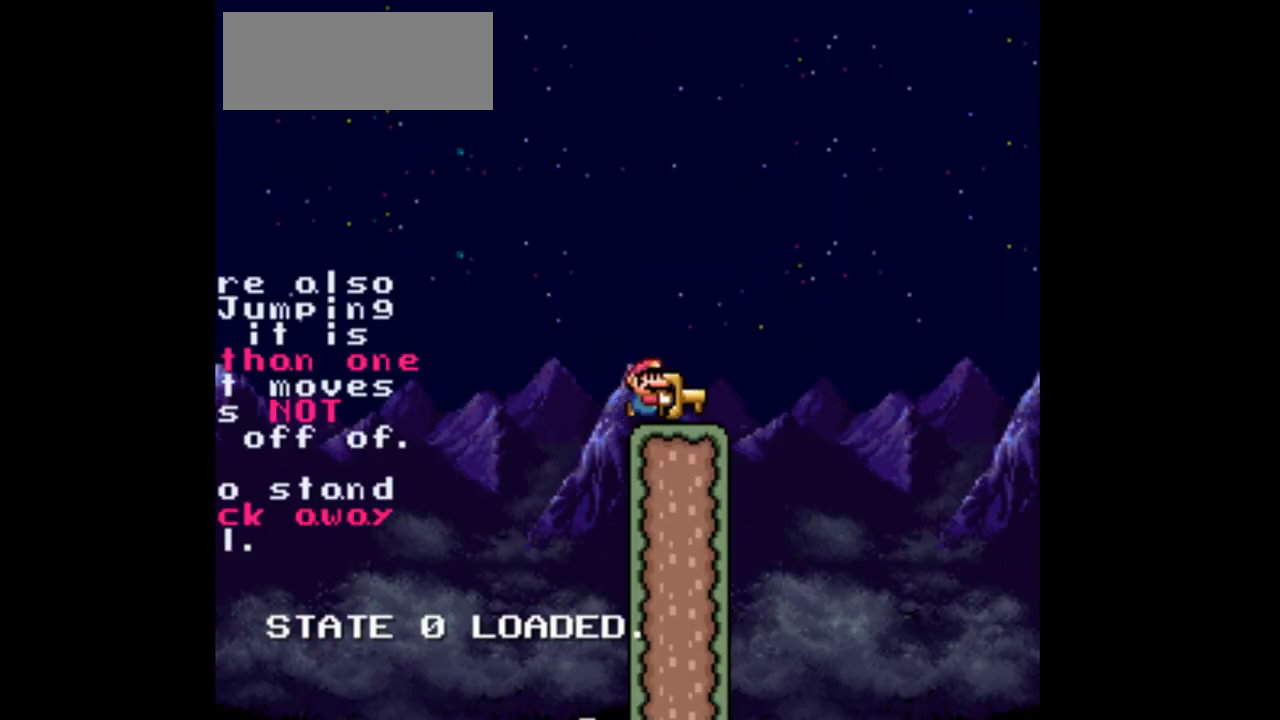
{"buttons": ["Y", "DPAD_RIGHT"], "events": [[233, "DPAD_RIGHT", "down"]]}
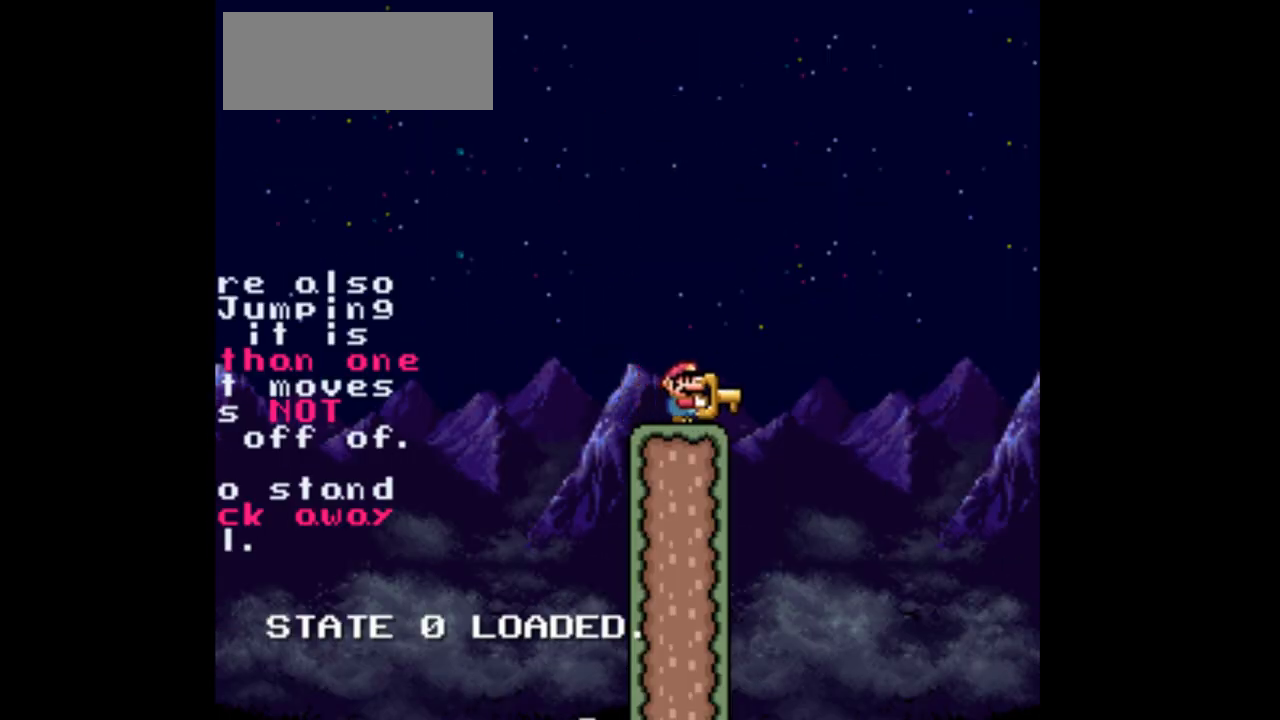
{"buttons": ["B", "DPAD_RIGHT"], "events": [[133, "B", "down"], [467, "Y", "up"]]}
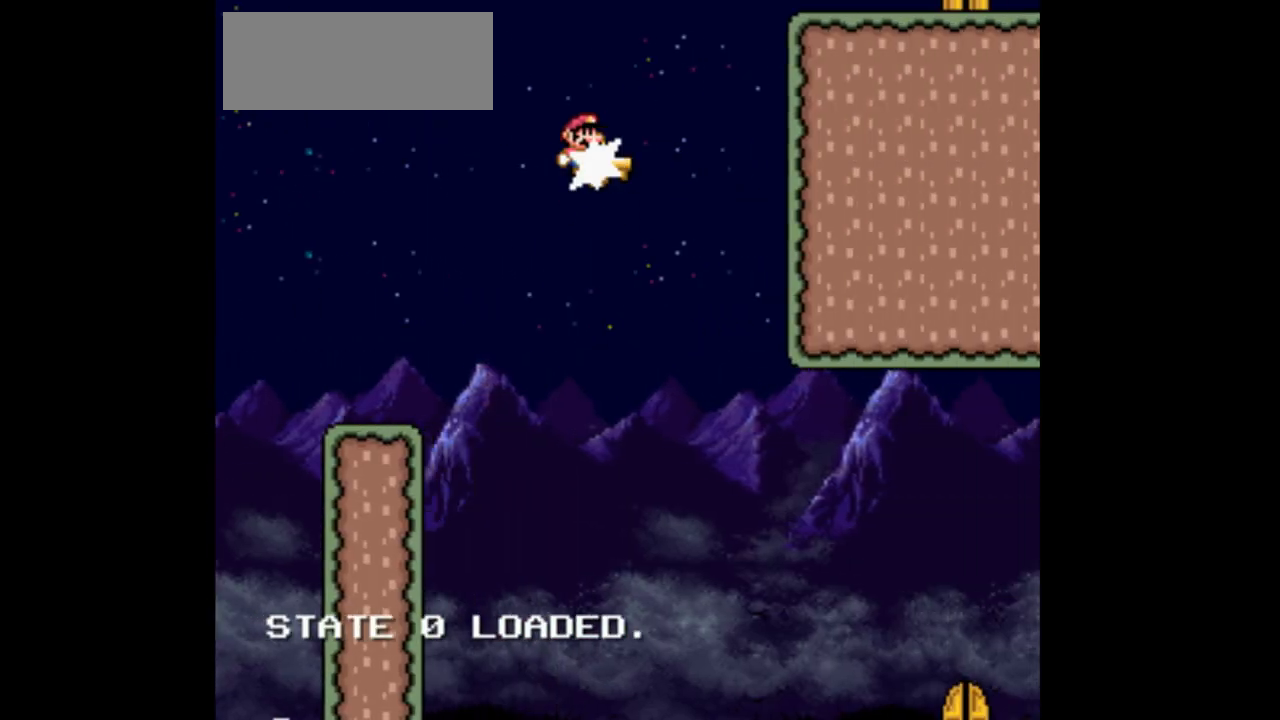
{"buttons": ["B", "DPAD_RIGHT"], "events": [[267, "B", "up"], [400, "B", "down"]]}
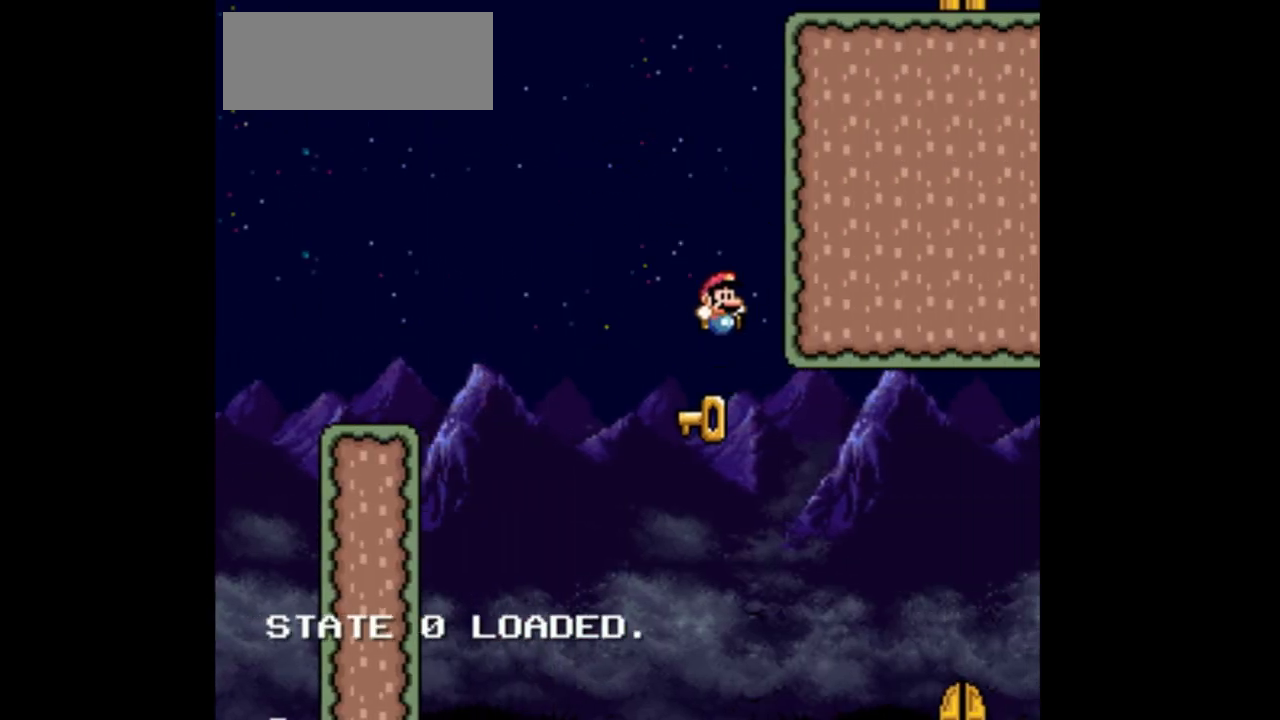
{"buttons": ["Y"], "events": [[167, "Y", "down"], [200, "B", "up"], [300, "DPAD_RIGHT", "up"]]}